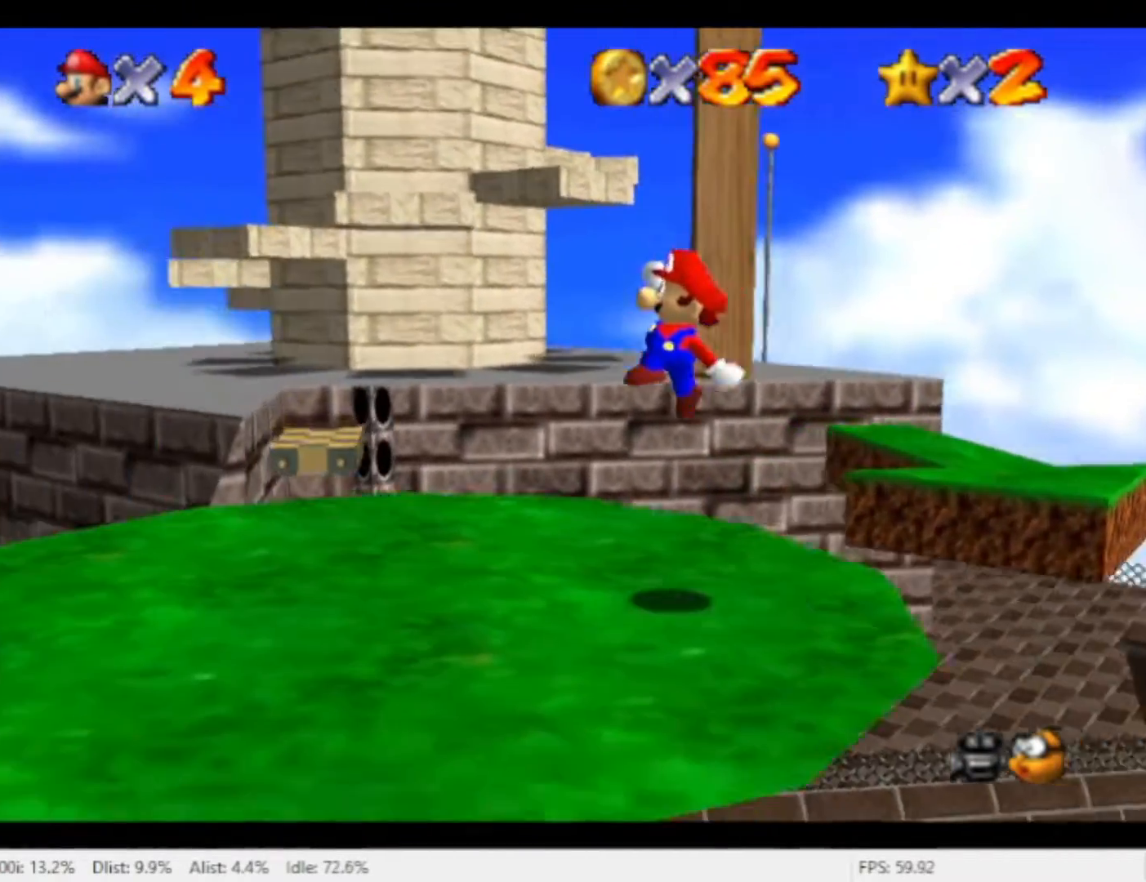
Gameplay with a controller (Nintendo layout); each line is a JSON object with the inputs held at the frame after it (dt_ms = milliseconds from this image to that frame). "events" lists button and stick changes between this image and that frame as [ms after this image, input, new state], when the widget could be followed in between. Not read: L2 L3 R2 R3 SELECT Z.
{"dt_ms": 500, "buttons": [], "left_stick": "down-left", "right_stick": "center", "events": []}
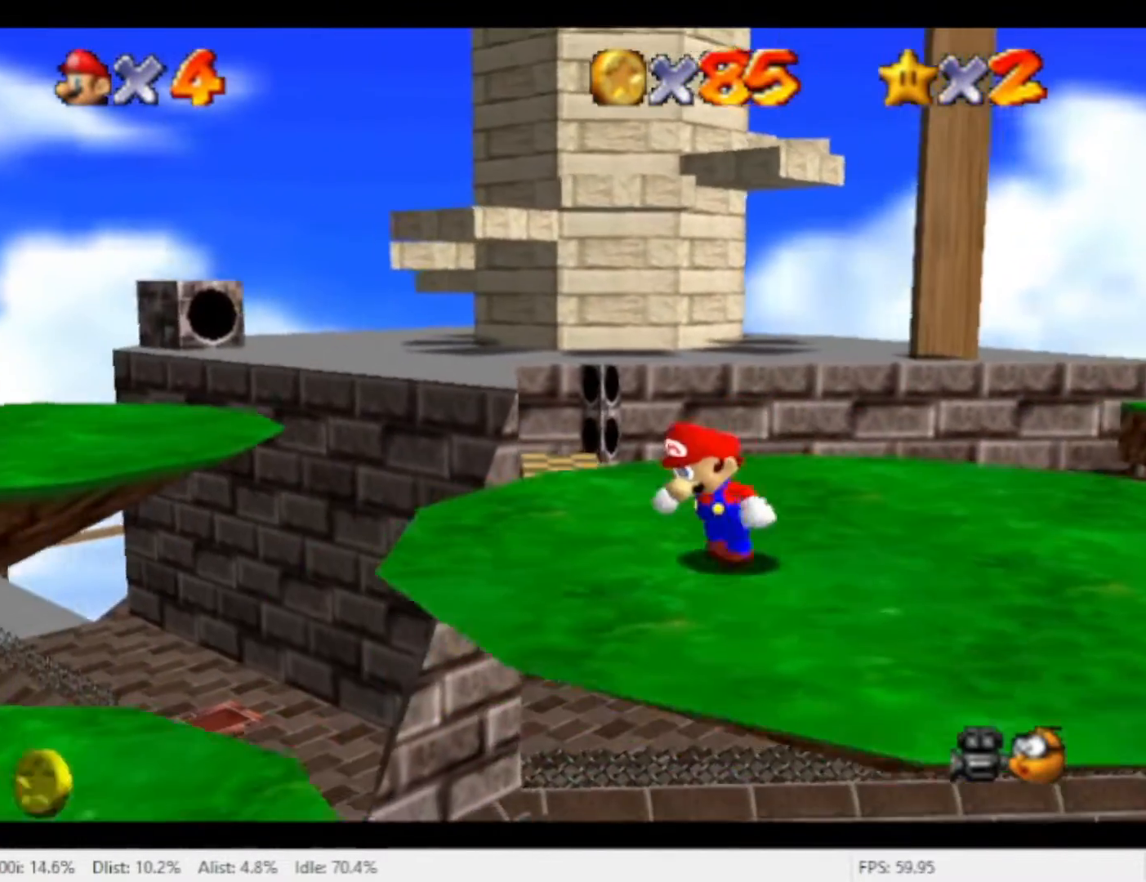
{"dt_ms": 500, "buttons": [], "left_stick": "up-left", "right_stick": "center", "events": [[400, "left_stick", "up-left"]]}
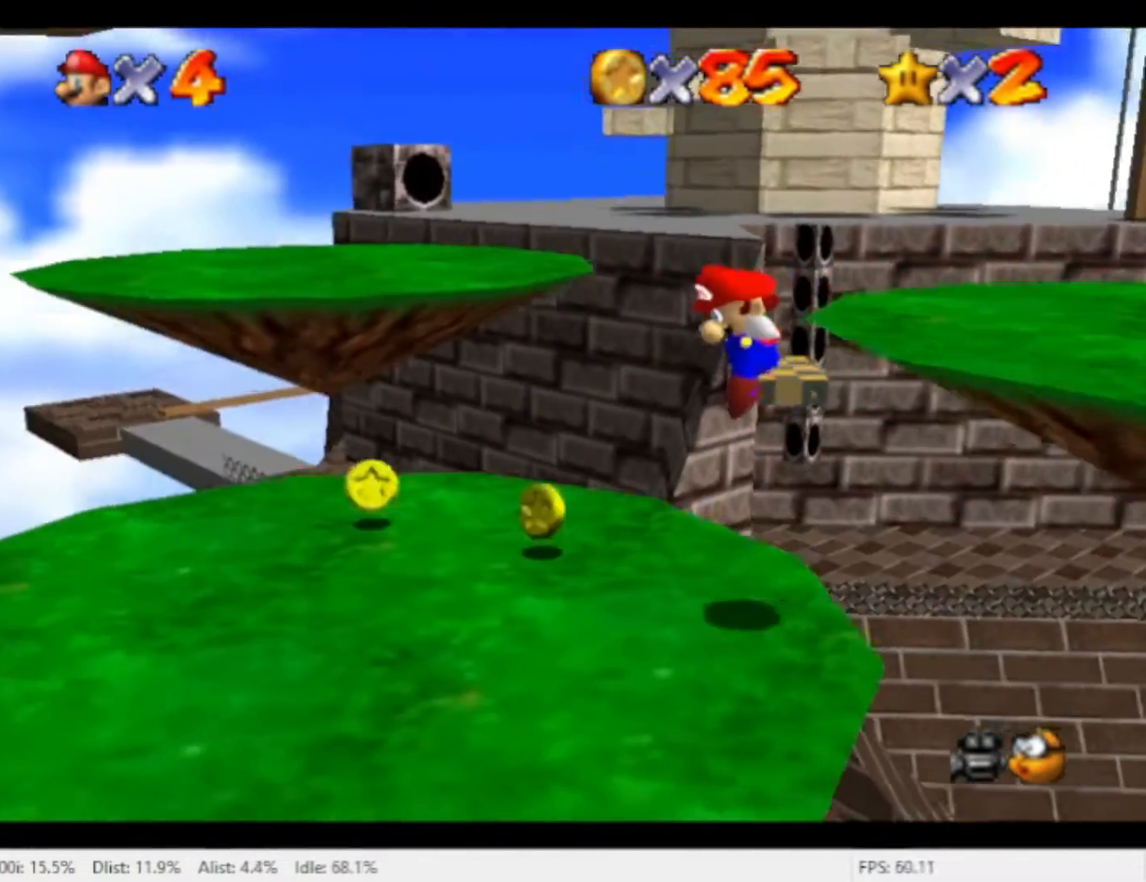
{"dt_ms": 500, "buttons": [], "left_stick": "up-right", "right_stick": "center", "events": [[67, "left_stick", "up-right"]]}
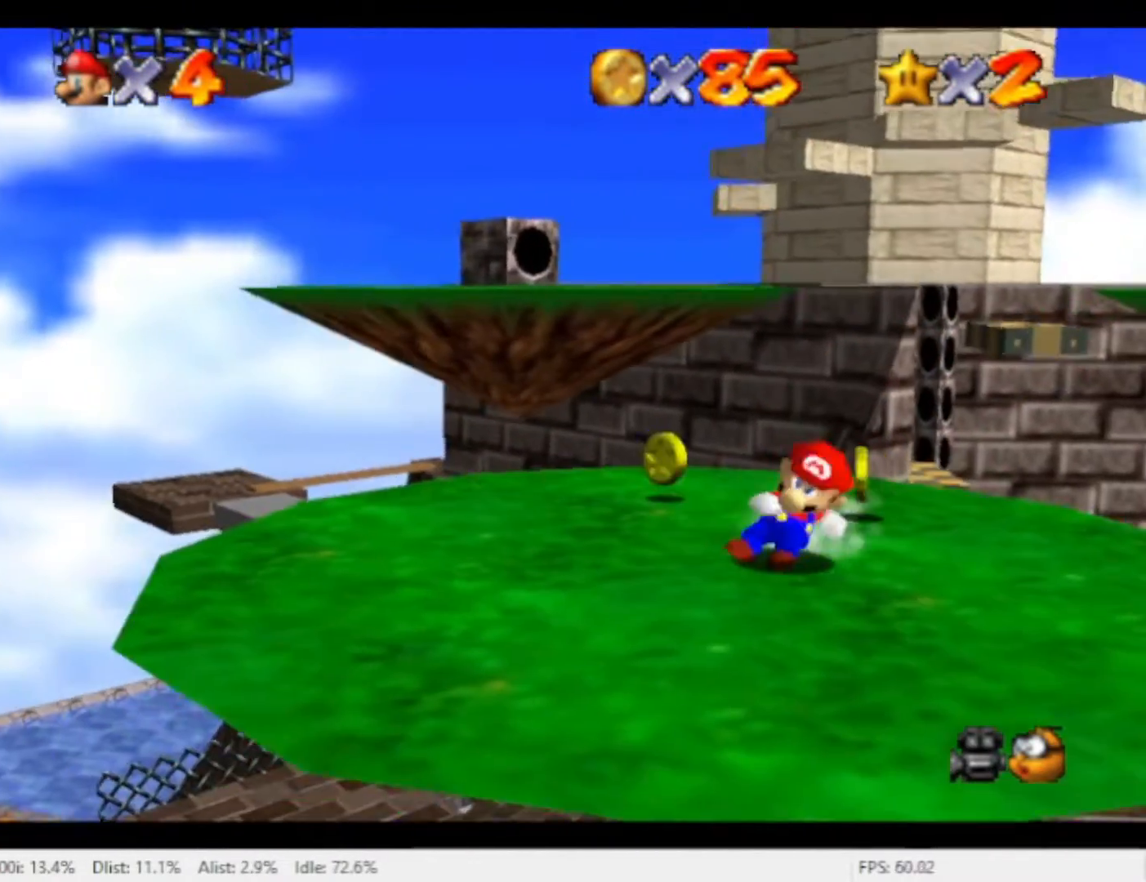
{"dt_ms": 500, "buttons": [], "left_stick": "up-left", "right_stick": "center", "events": [[300, "left_stick", "up"], [433, "left_stick", "up-left"]]}
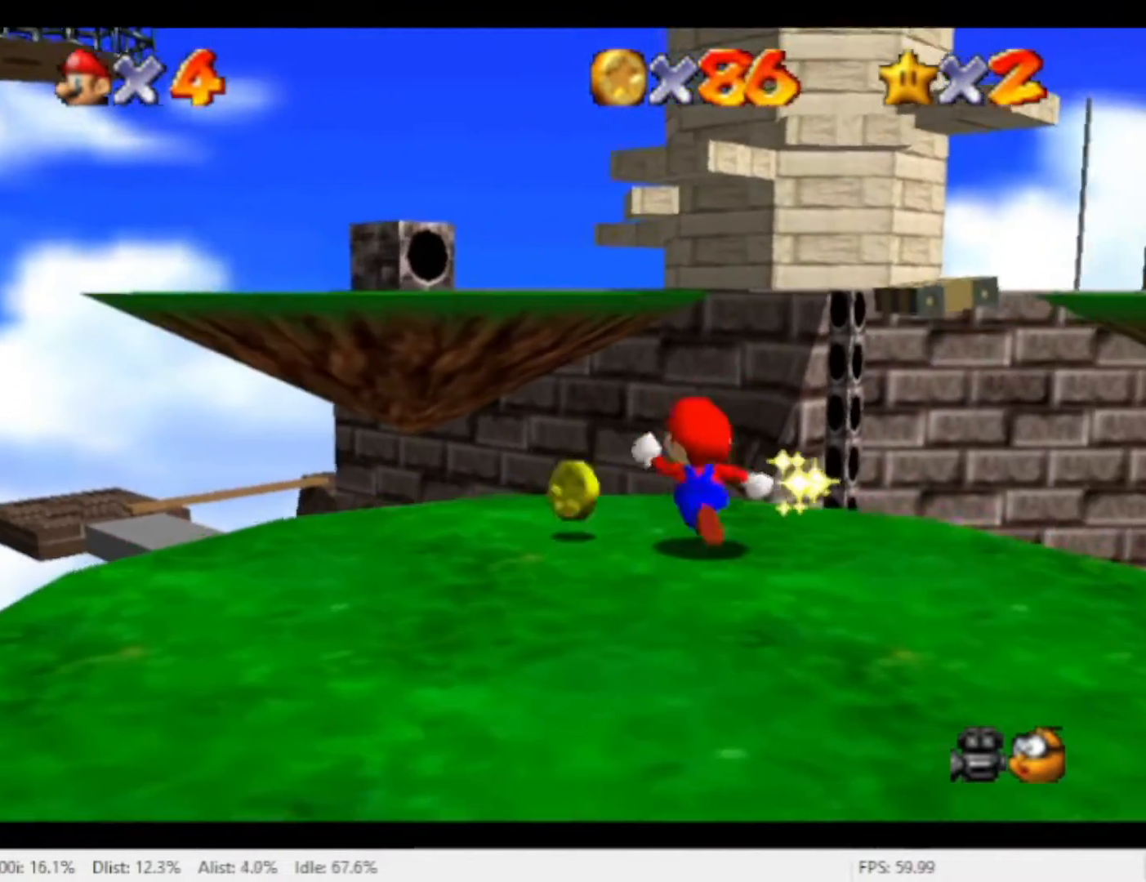
{"dt_ms": 500, "buttons": ["X"], "left_stick": "left", "right_stick": "center", "events": [[467, "X", "down"], [467, "left_stick", "left"]]}
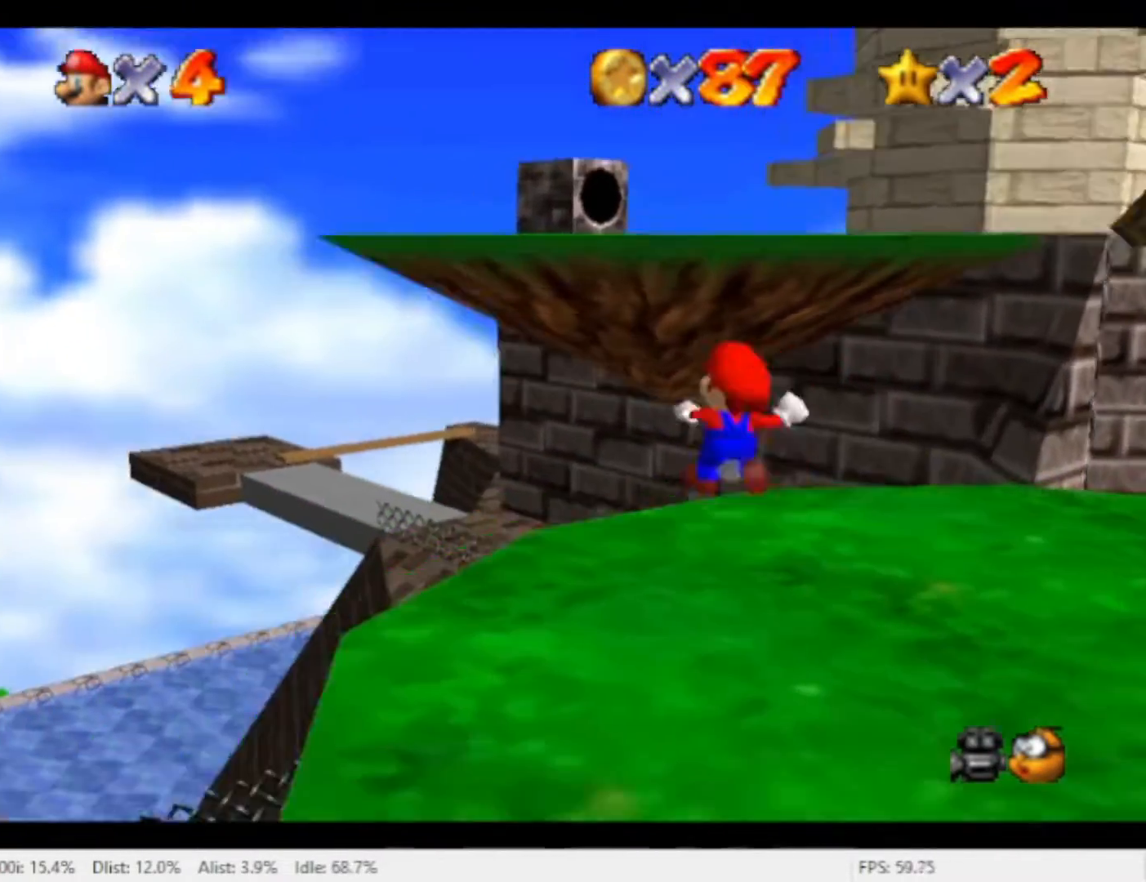
{"dt_ms": 500, "buttons": [], "left_stick": "left", "right_stick": "center", "events": [[67, "X", "up"]]}
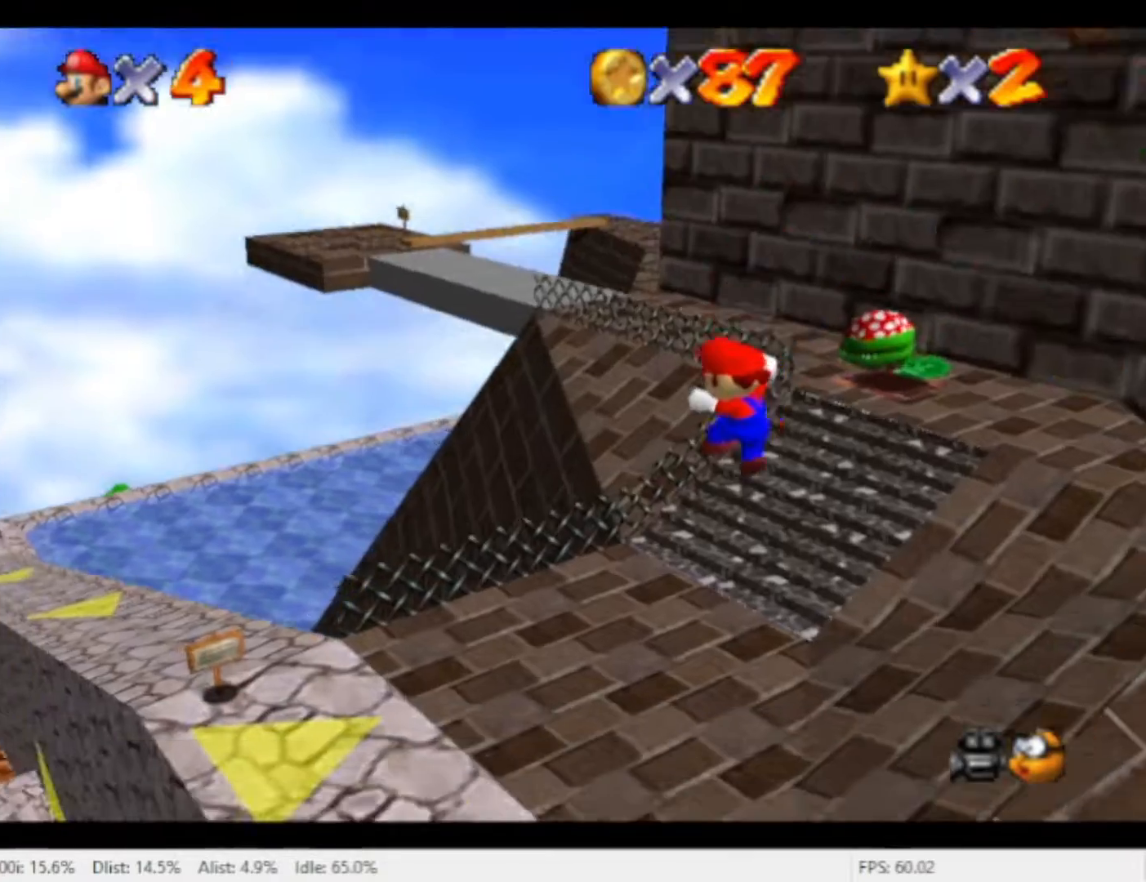
{"dt_ms": 500, "buttons": ["X"], "left_stick": "left", "right_stick": "center", "events": [[467, "X", "down"]]}
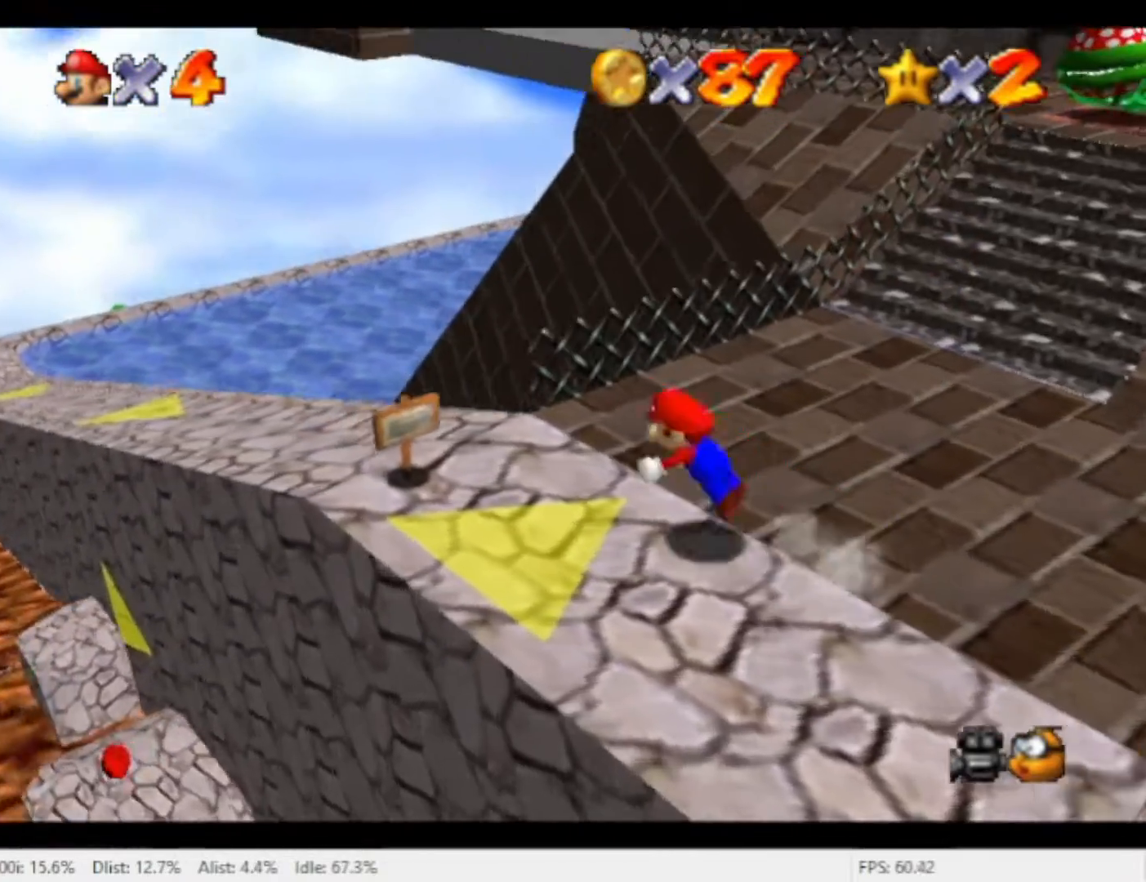
{"dt_ms": 500, "buttons": ["A"], "left_stick": "down", "right_stick": "center", "events": [[100, "X", "up"], [200, "left_stick", "down-left"], [367, "left_stick", "down"], [433, "A", "down"]]}
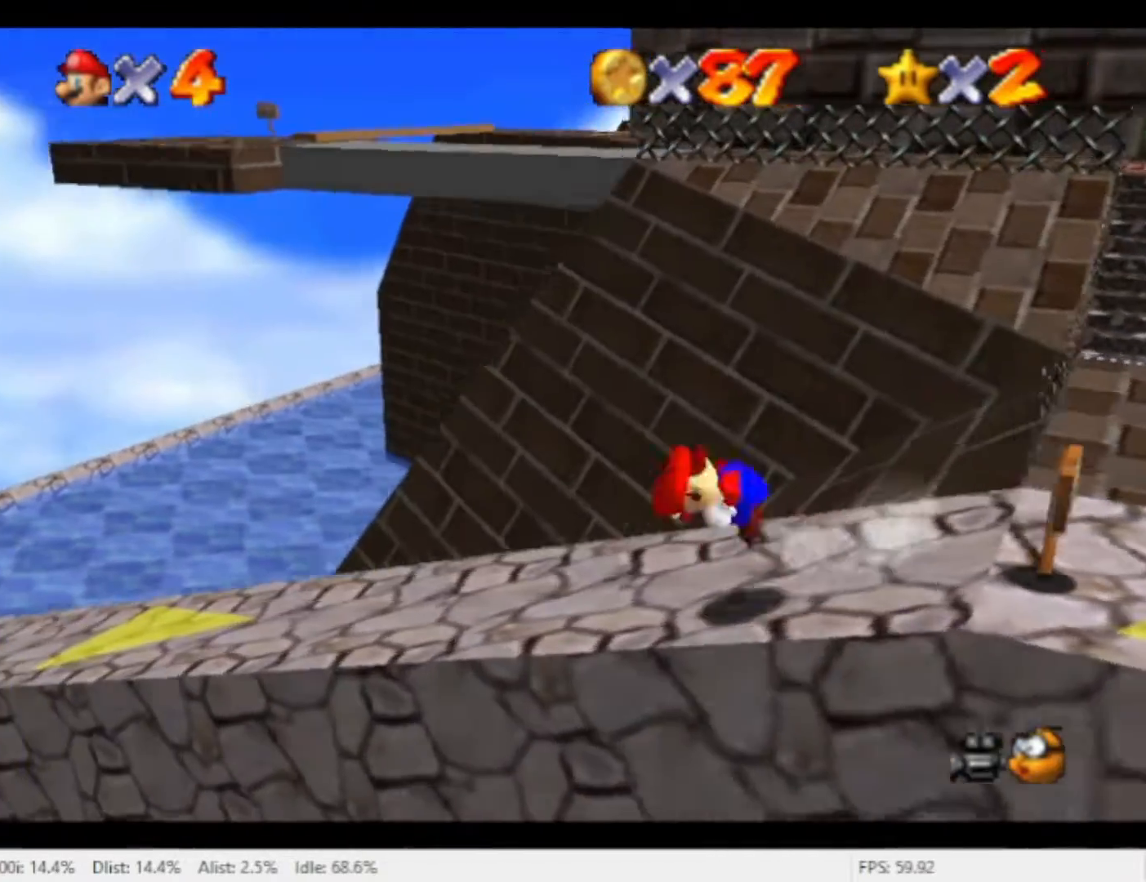
{"dt_ms": 500, "buttons": [], "left_stick": "up-right", "right_stick": "center", "events": [[100, "A", "up"], [267, "left_stick", "right"], [333, "left_stick", "up-right"]]}
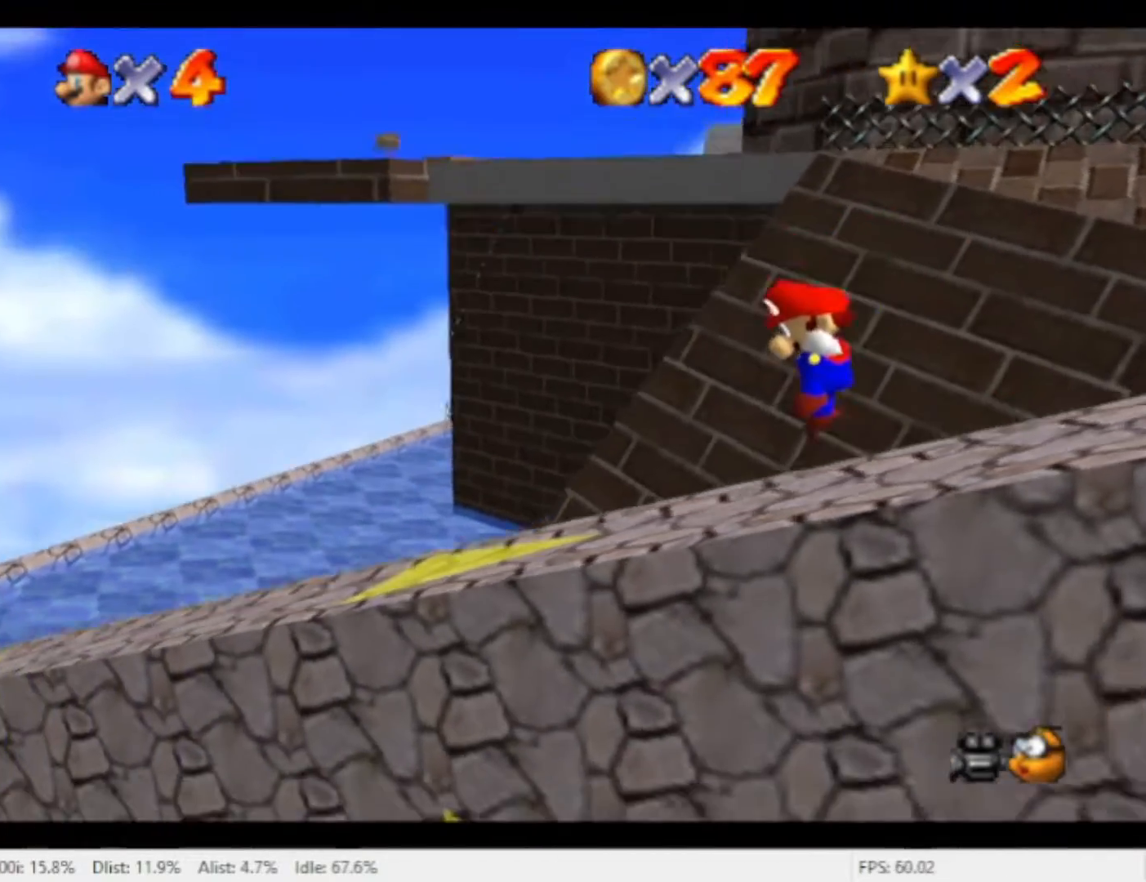
{"dt_ms": 1000, "buttons": [], "left_stick": "center", "right_stick": "center", "events": [[33, "left_stick", "right"], [700, "left_stick", "center"]]}
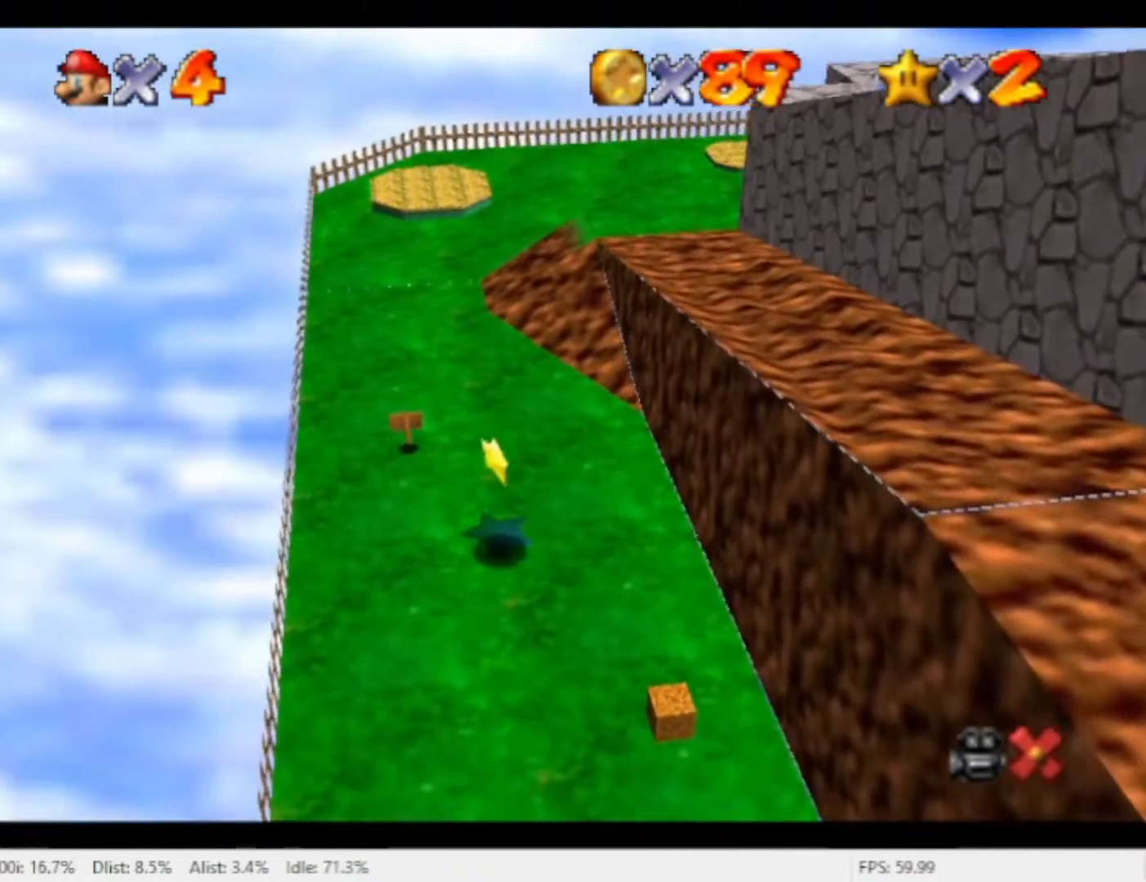
{"dt_ms": 500, "buttons": ["X"], "left_stick": "center", "right_stick": "center", "events": [[133, "X", "down"], [233, "X", "up"], [333, "X", "down"], [400, "X", "up"], [467, "X", "down"]]}
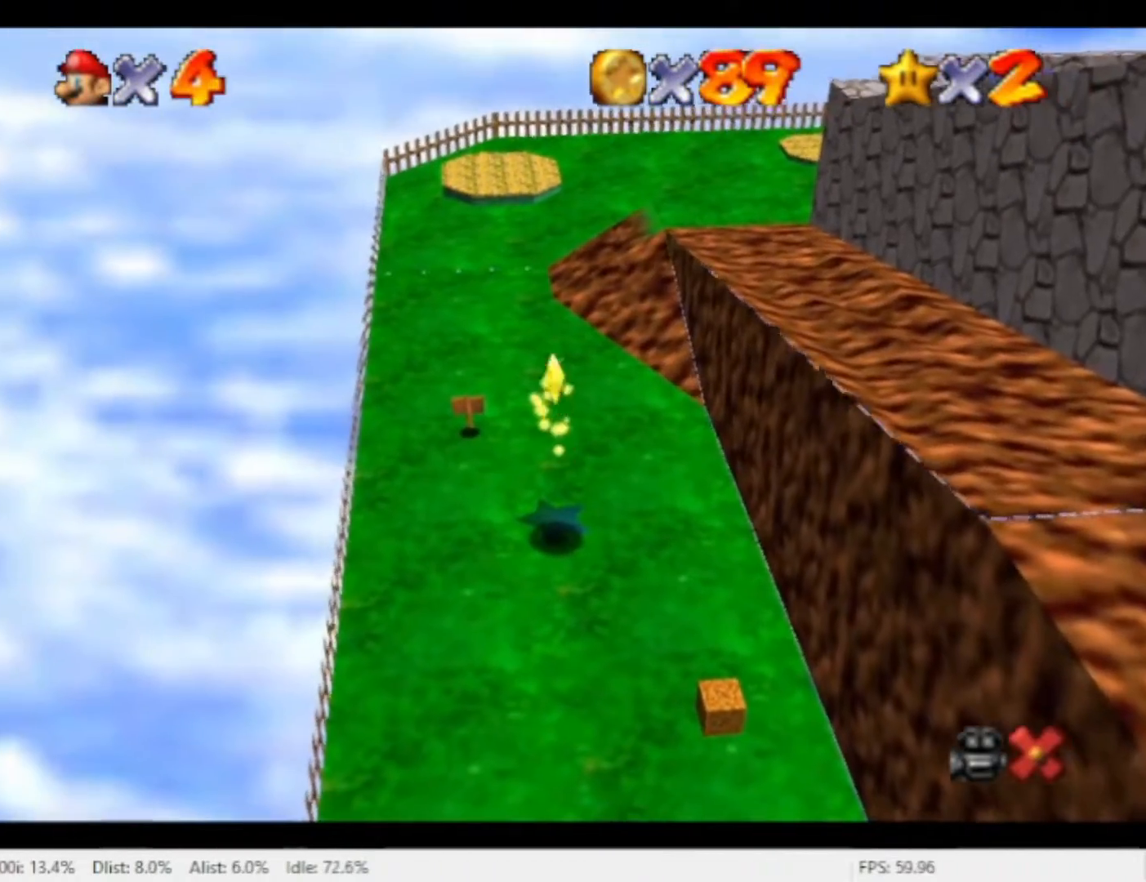
{"dt_ms": 500, "buttons": [], "left_stick": "center", "right_stick": "center", "events": [[33, "X", "up"], [133, "X", "down"], [200, "X", "up"], [267, "X", "down"], [333, "X", "up"], [433, "X", "down"], [500, "X", "up"]]}
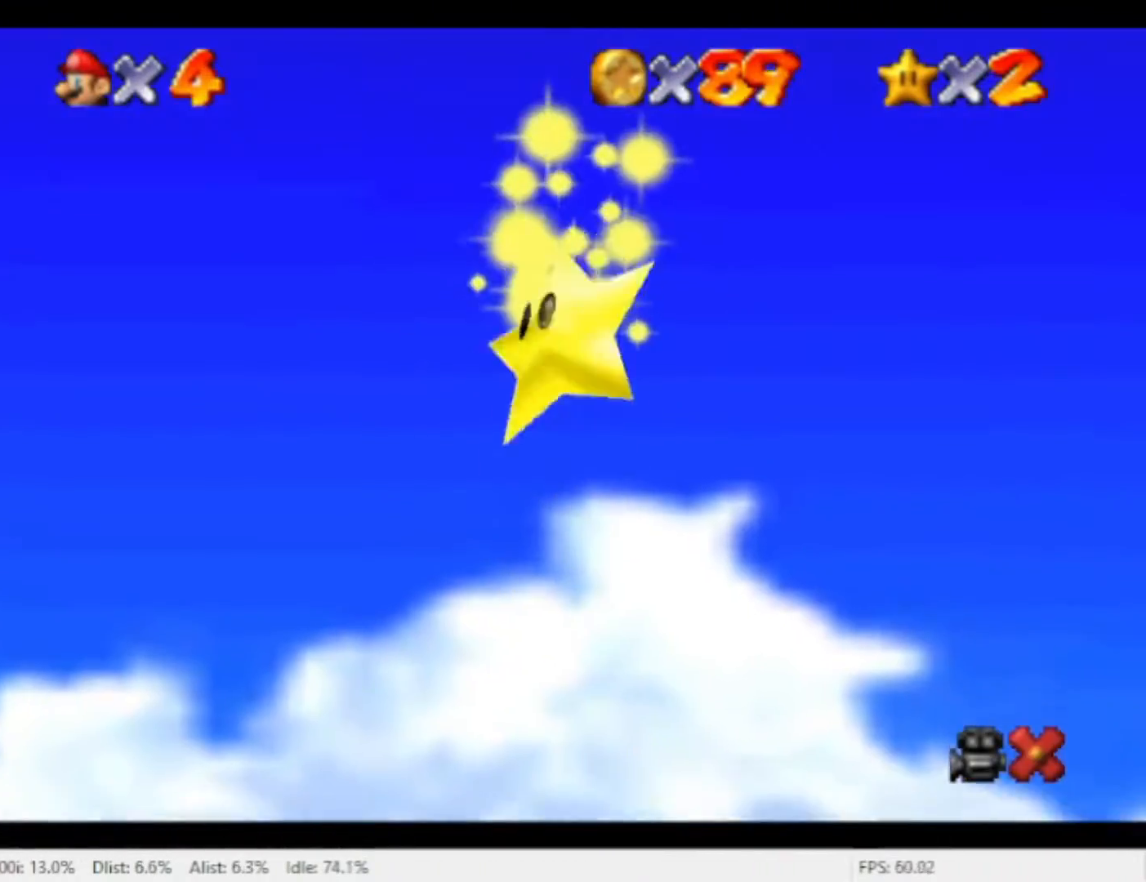
{"dt_ms": 500, "buttons": [], "left_stick": "center", "right_stick": "center", "events": [[67, "X", "down"], [167, "X", "up"], [233, "X", "down"], [300, "X", "up"], [400, "X", "down"], [467, "X", "up"]]}
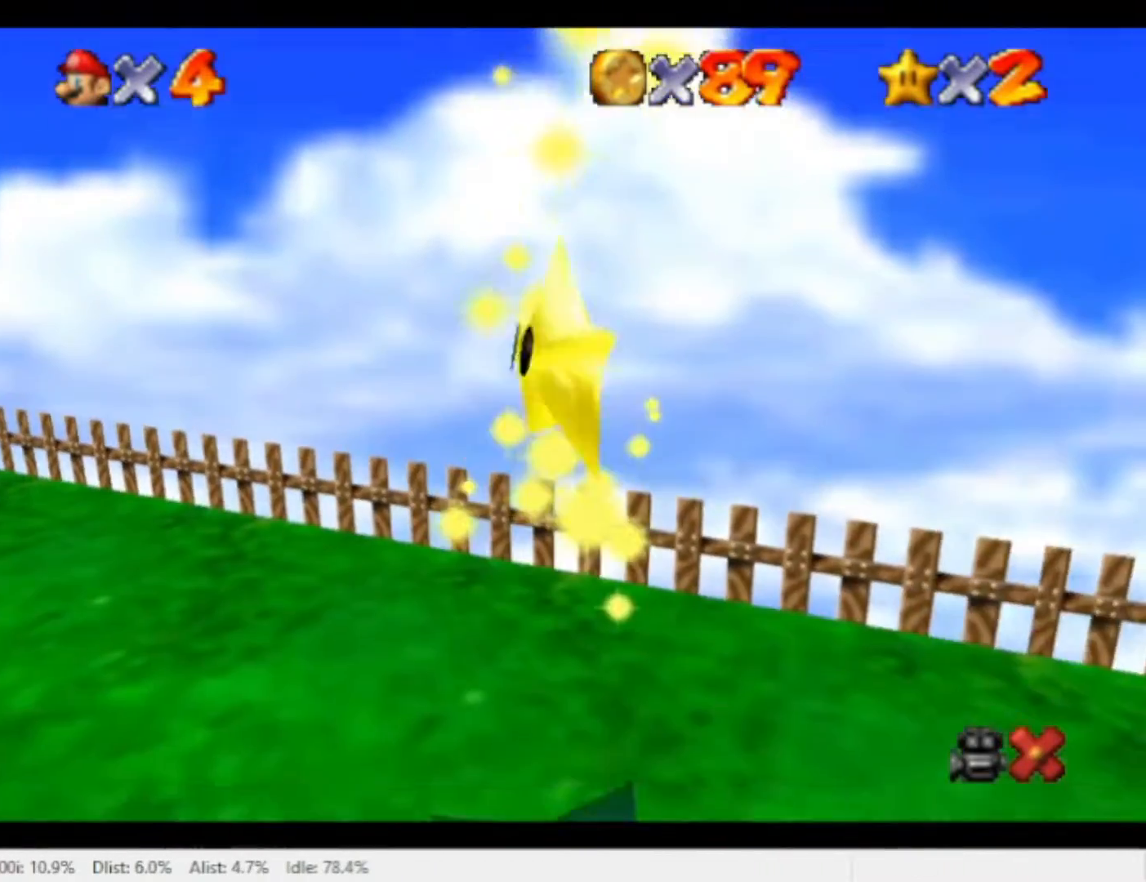
{"dt_ms": 500, "buttons": [], "left_stick": "center", "right_stick": "center", "events": [[367, "X", "down"], [433, "X", "up"]]}
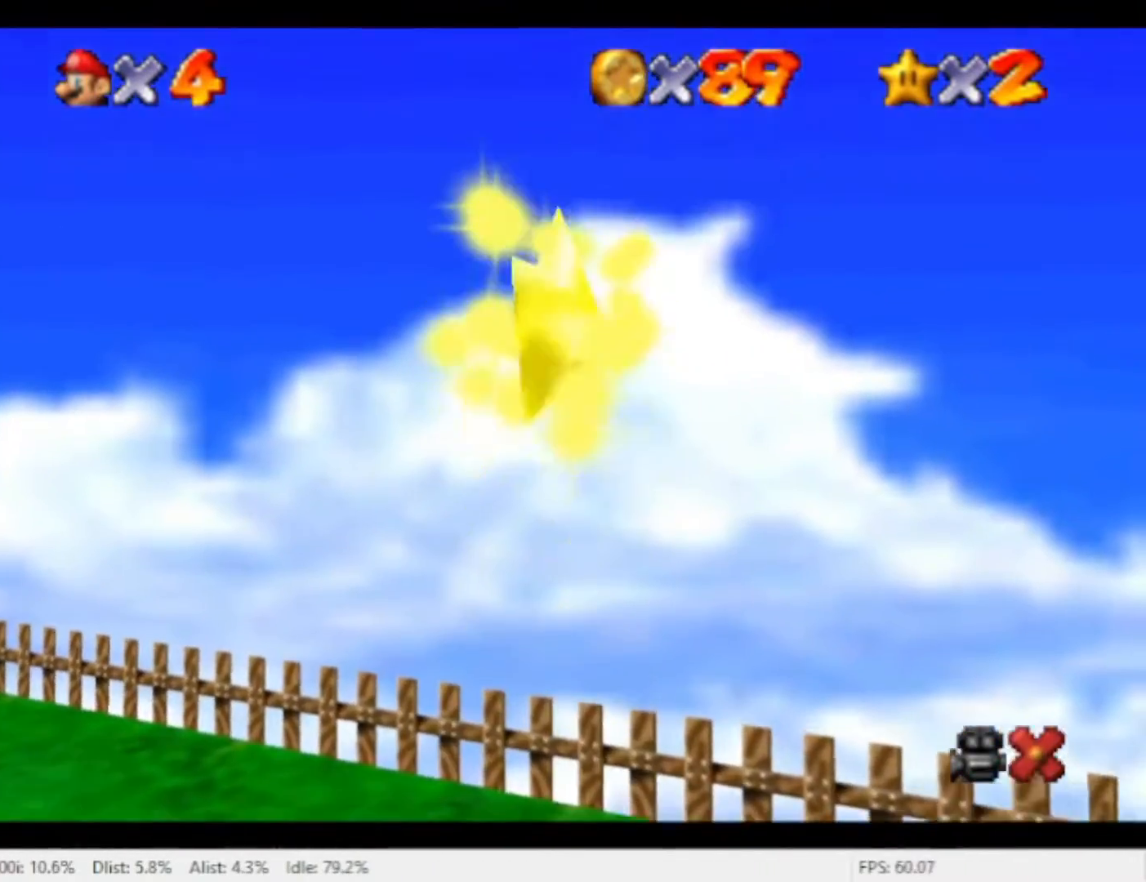
{"dt_ms": 500, "buttons": ["X"], "left_stick": "down", "right_stick": "center", "events": [[33, "X", "down"], [100, "X", "up"], [200, "X", "down"], [267, "X", "up"], [333, "X", "down"], [433, "X", "up"], [500, "X", "down"], [500, "left_stick", "down"]]}
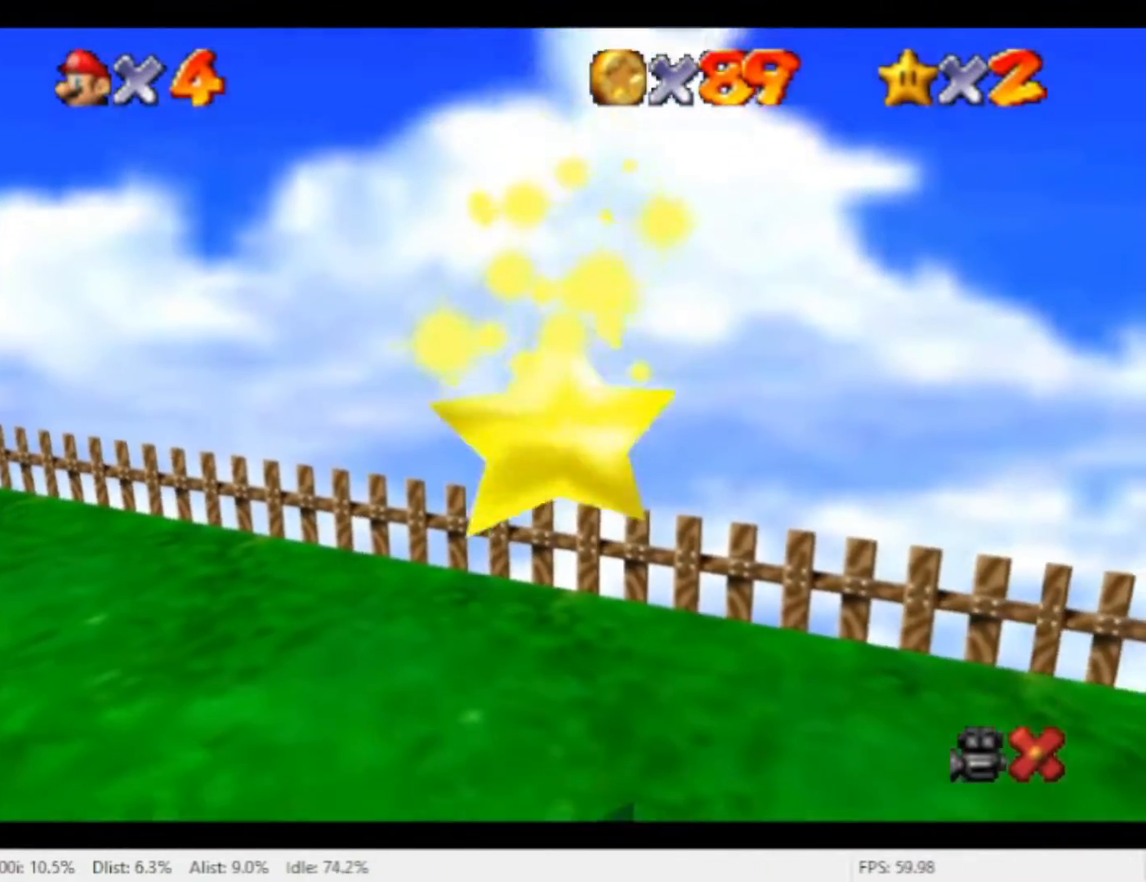
{"dt_ms": 500, "buttons": [], "left_stick": "down", "right_stick": "center", "events": [[67, "X", "up"]]}
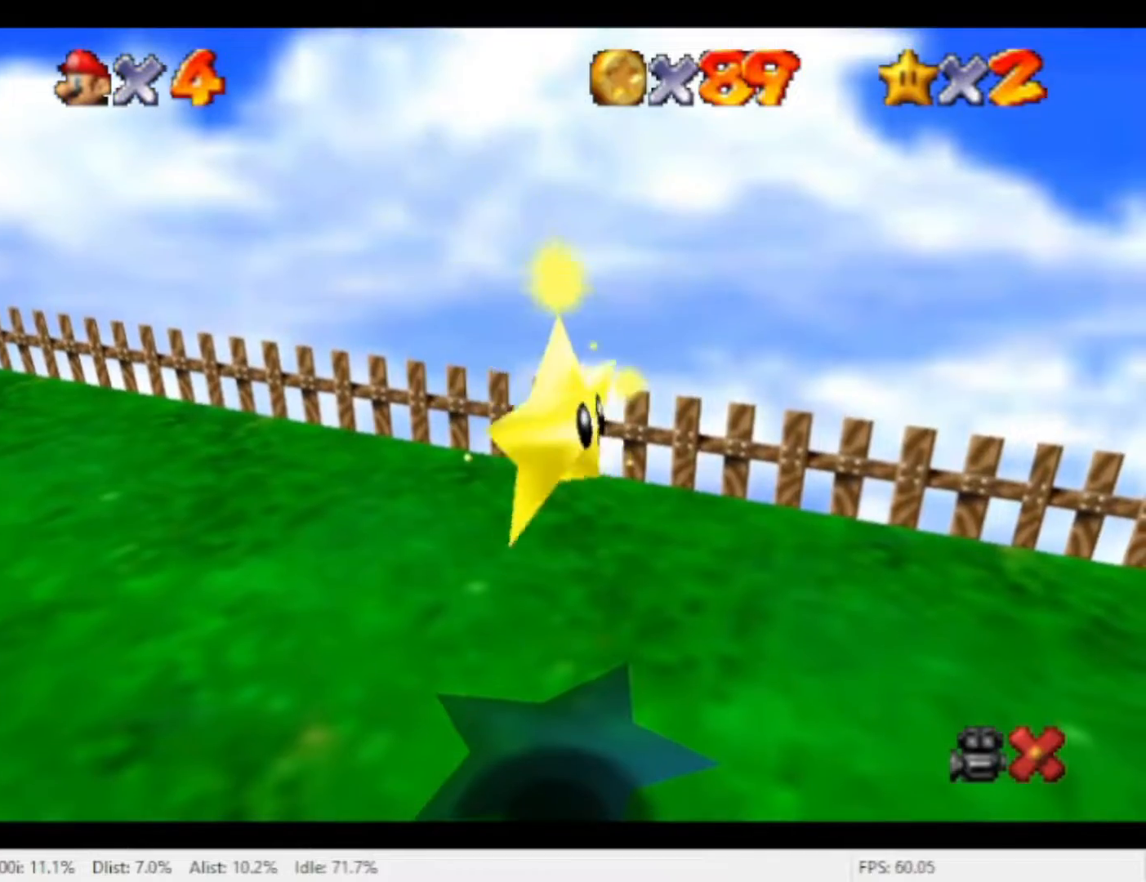
{"dt_ms": 500, "buttons": [], "left_stick": "down", "right_stick": "center", "events": []}
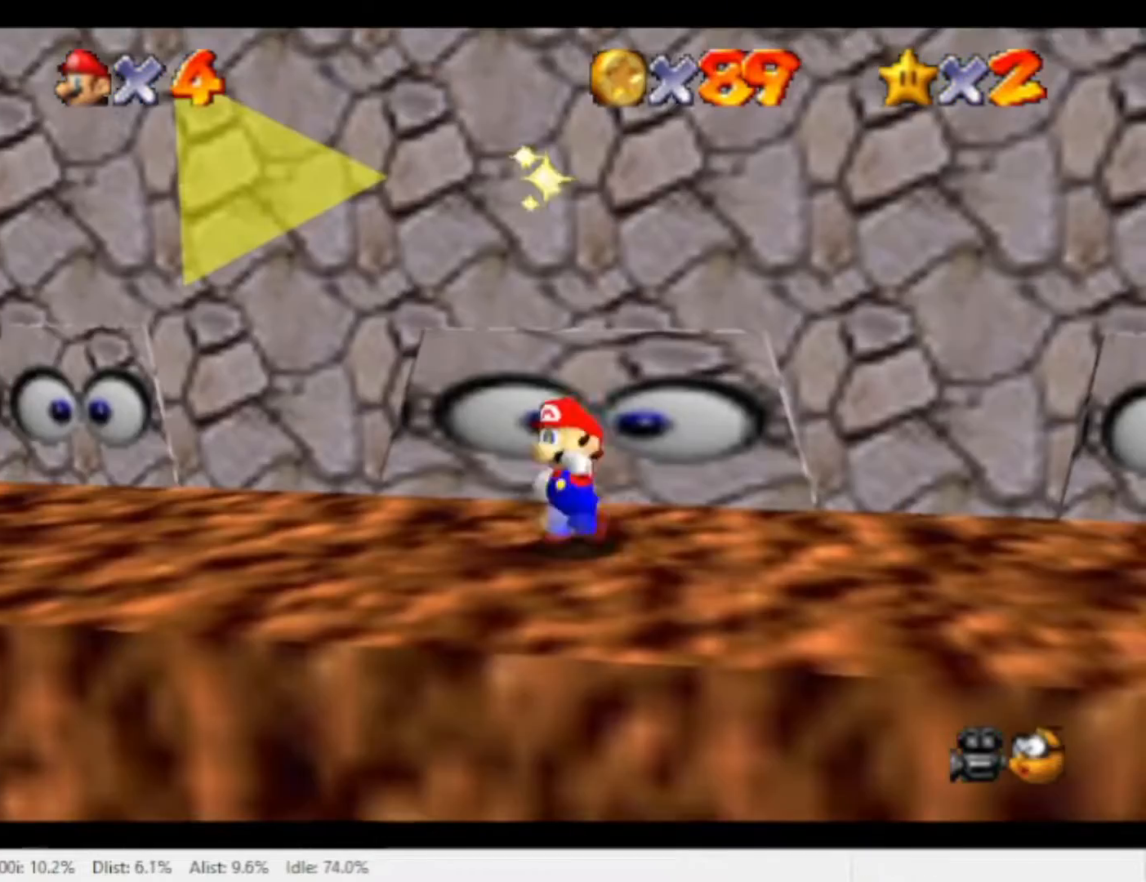
{"dt_ms": 500, "buttons": [], "left_stick": "down", "right_stick": "center", "events": []}
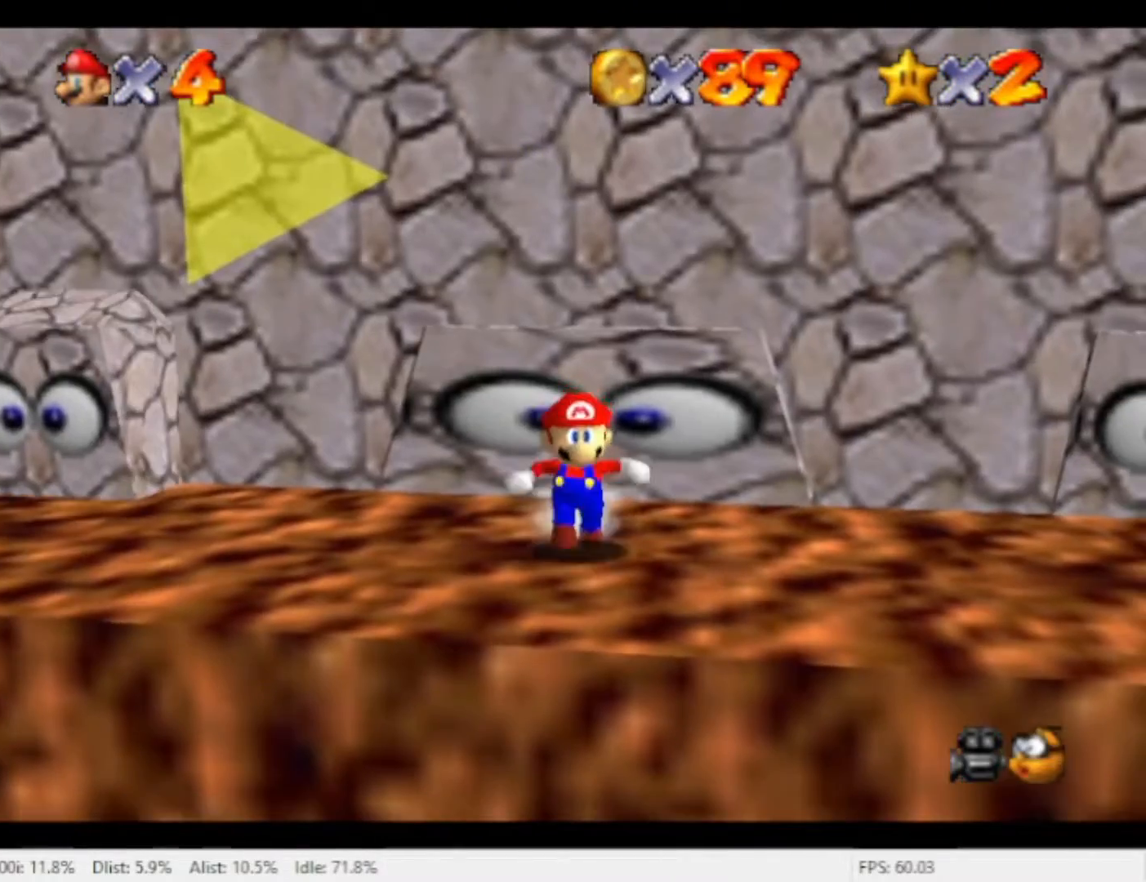
{"dt_ms": 500, "buttons": [], "left_stick": "down", "right_stick": "center", "events": [[33, "A", "down"], [133, "A", "up"]]}
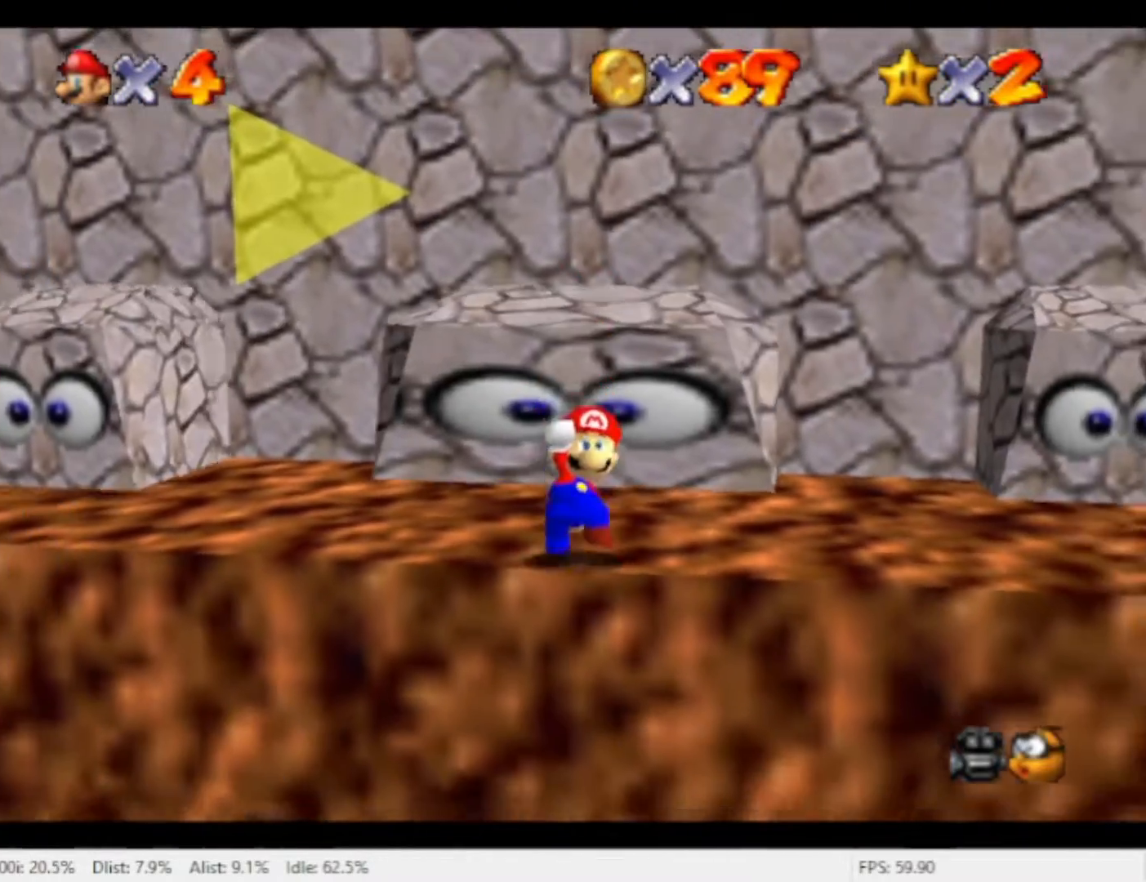
{"dt_ms": 500, "buttons": [], "left_stick": "down-right", "right_stick": "center", "events": [[167, "left_stick", "down-right"]]}
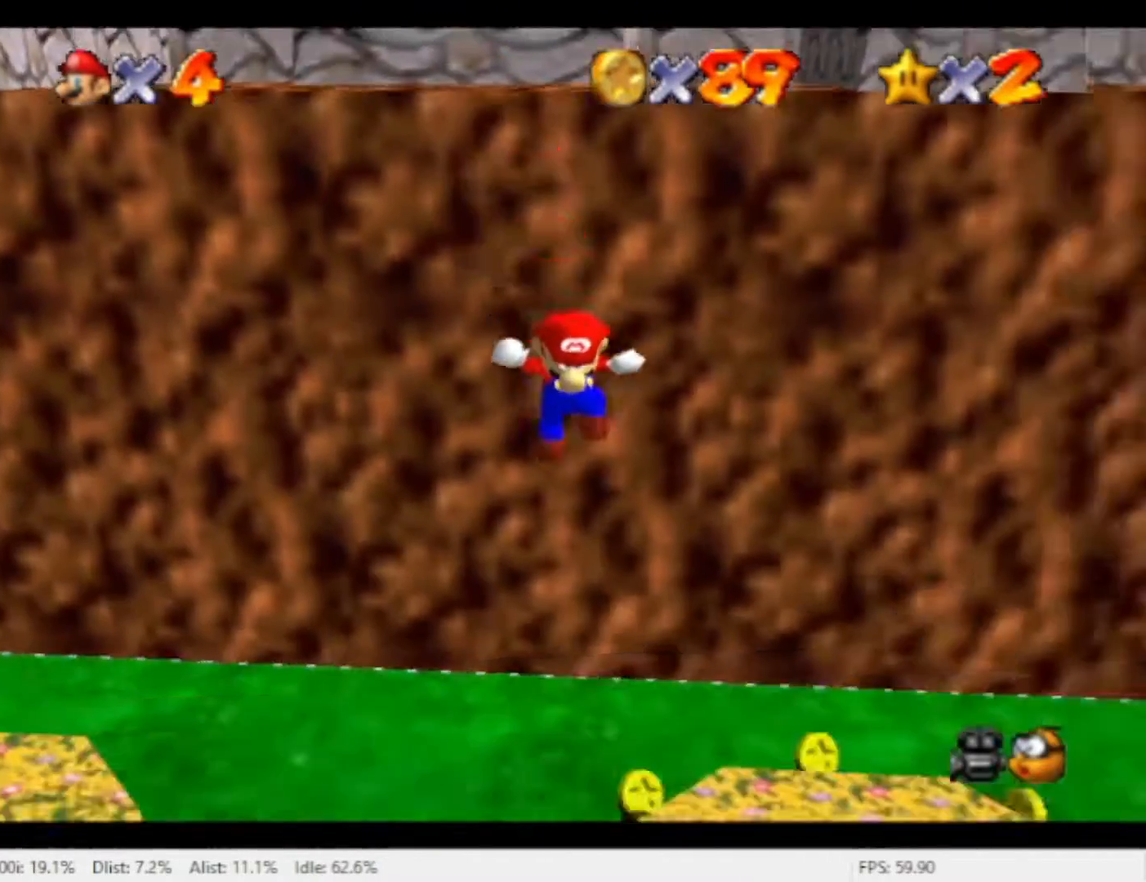
{"dt_ms": 500, "buttons": [], "left_stick": "down-right", "right_stick": "center", "events": []}
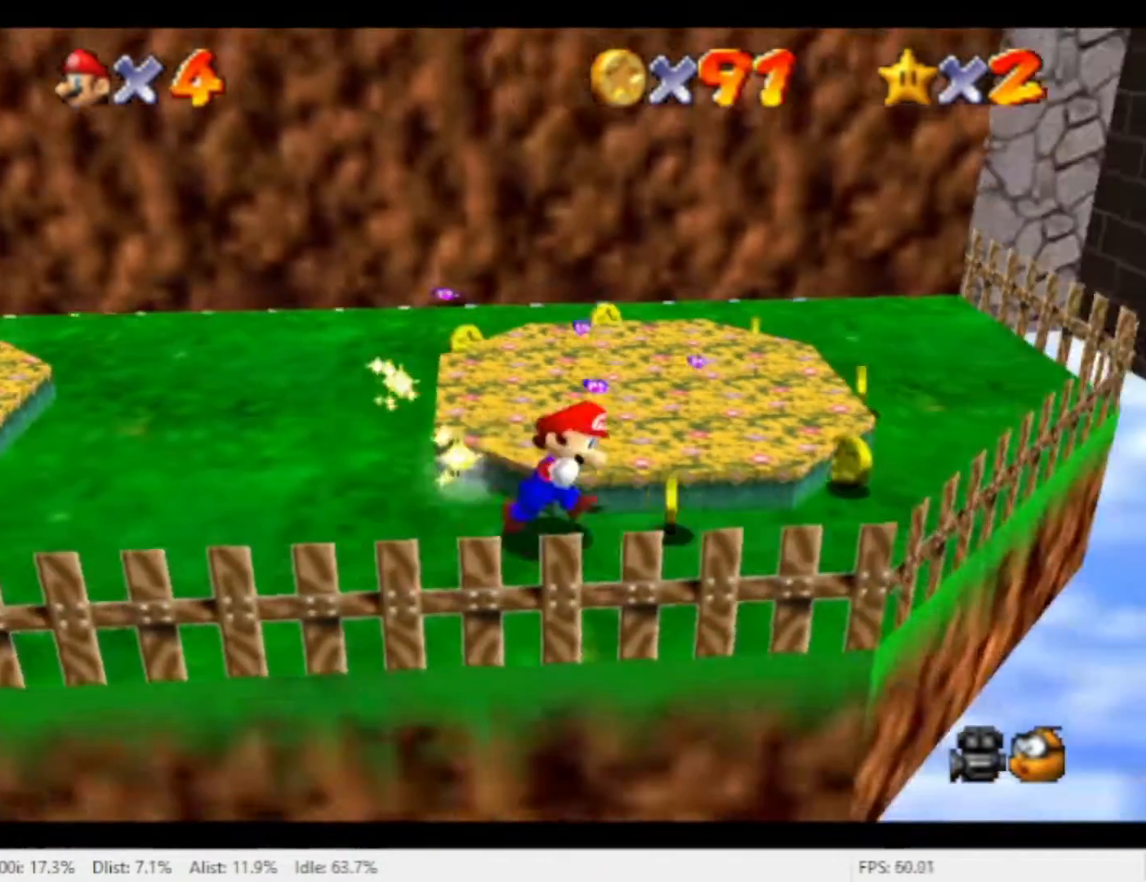
{"dt_ms": 500, "buttons": [], "left_stick": "up-right", "right_stick": "center", "events": [[33, "left_stick", "right"], [133, "left_stick", "up-right"]]}
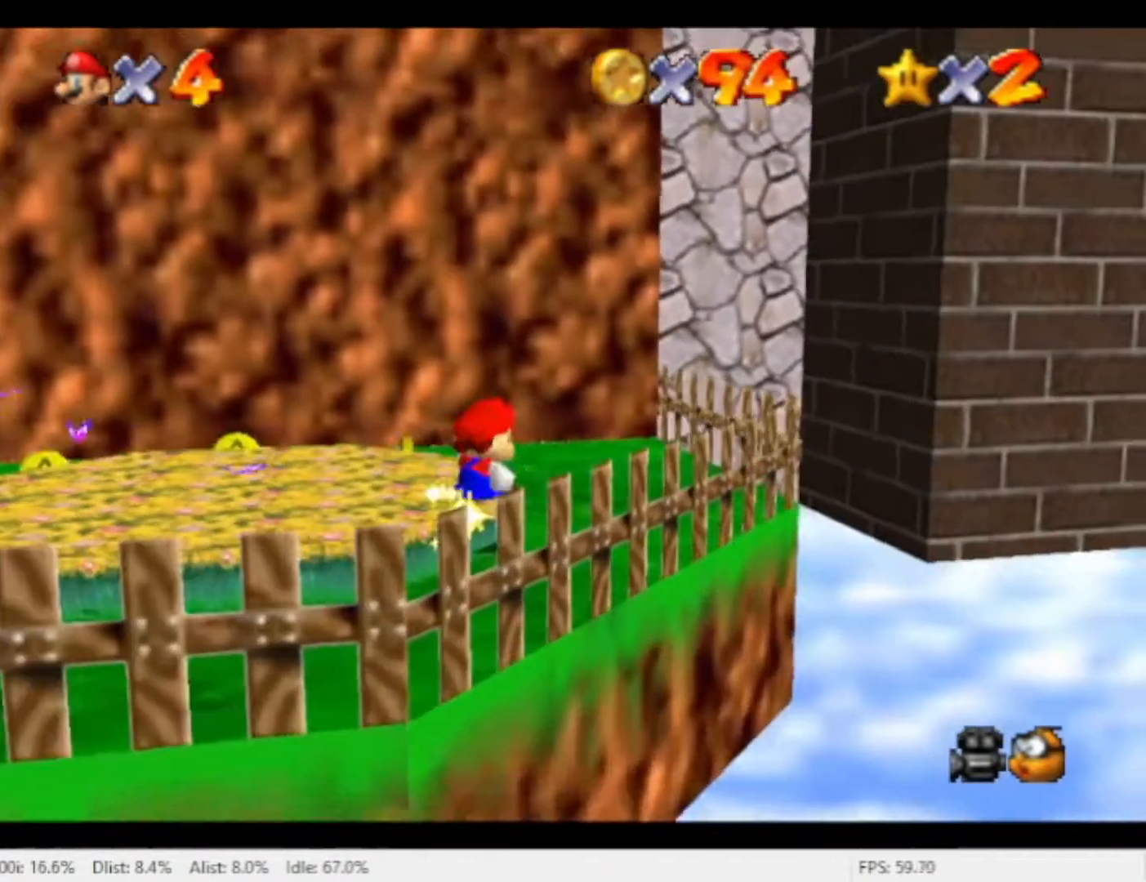
{"dt_ms": 500, "buttons": [], "left_stick": "left", "right_stick": "center", "events": [[33, "left_stick", "up"], [167, "left_stick", "up-left"], [367, "left_stick", "left"]]}
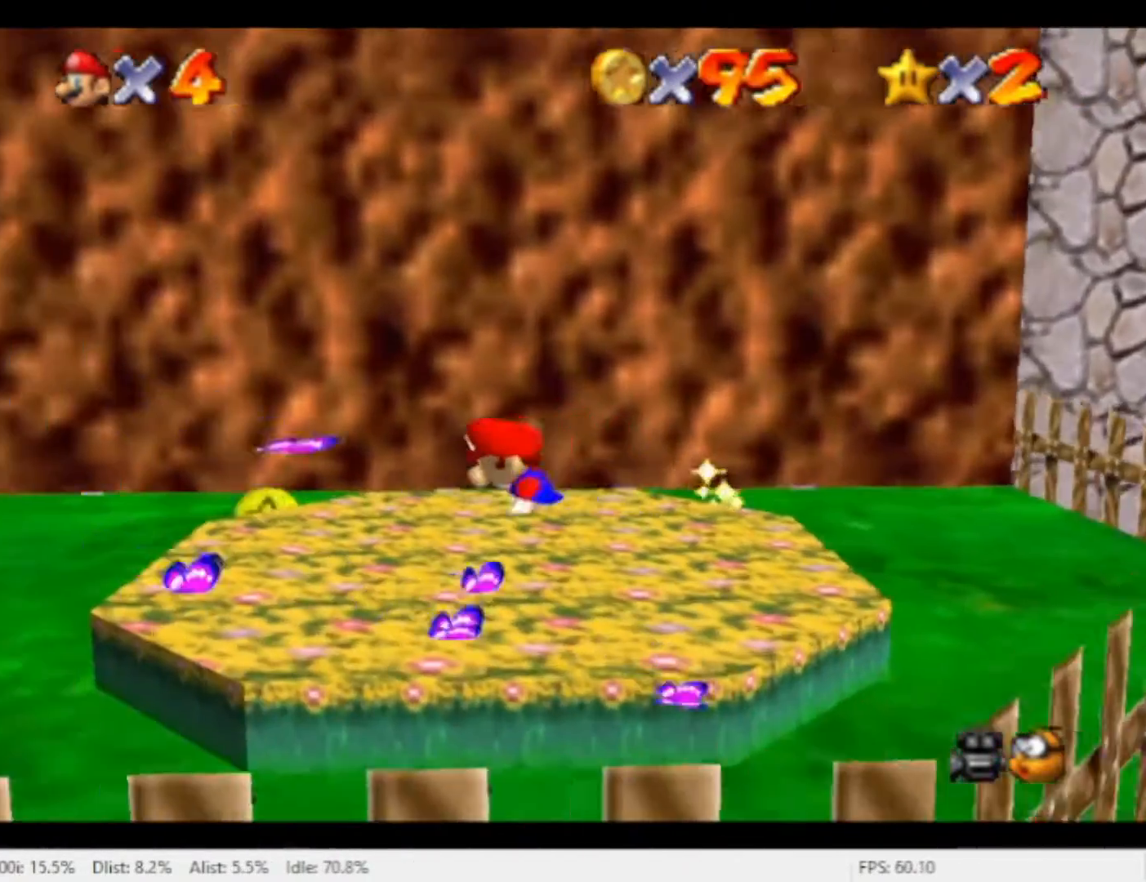
{"dt_ms": 500, "buttons": ["A"], "left_stick": "up-left", "right_stick": "center", "events": [[33, "X", "down"], [200, "X", "up"], [433, "A", "down"], [433, "left_stick", "up-left"]]}
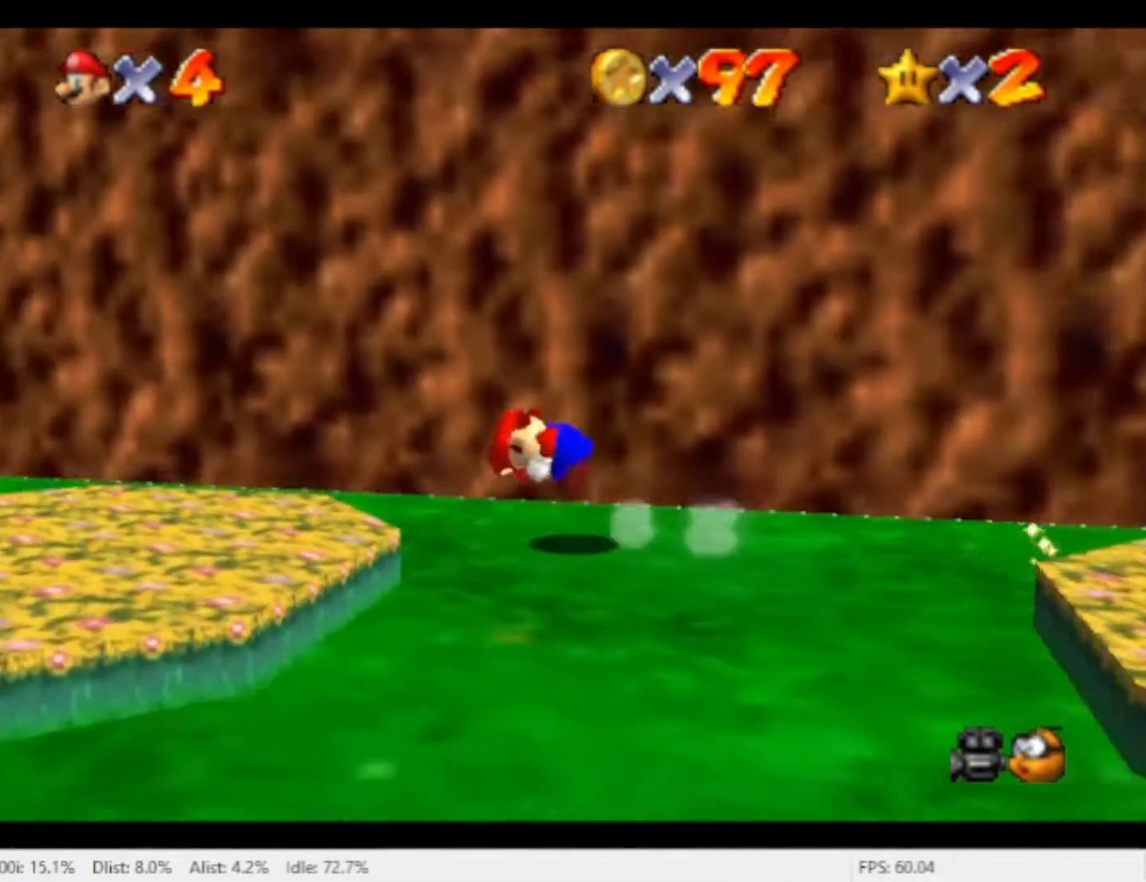
{"dt_ms": 500, "buttons": ["X"], "left_stick": "up-left", "right_stick": "center", "events": [[67, "A", "up"], [500, "X", "down"]]}
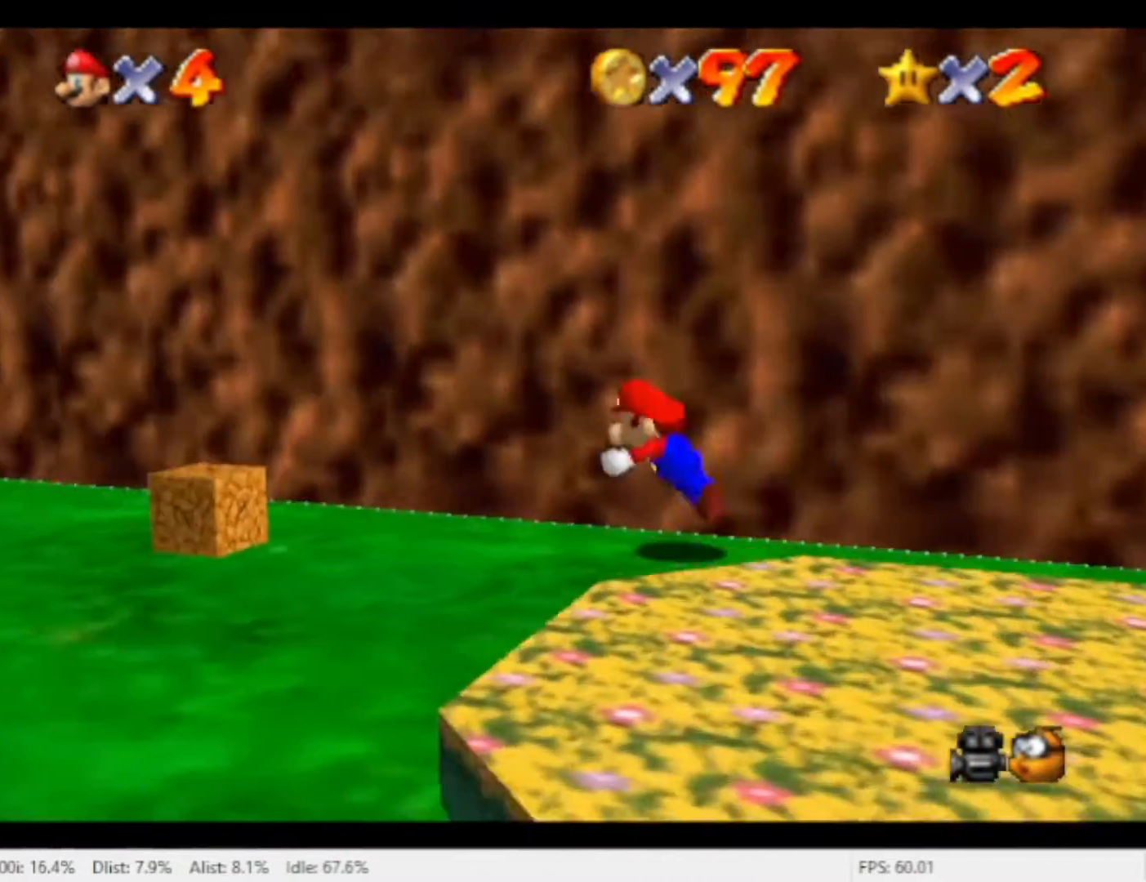
{"dt_ms": 500, "buttons": ["A"], "left_stick": "up-left", "right_stick": "center", "events": [[100, "X", "up"], [400, "A", "down"]]}
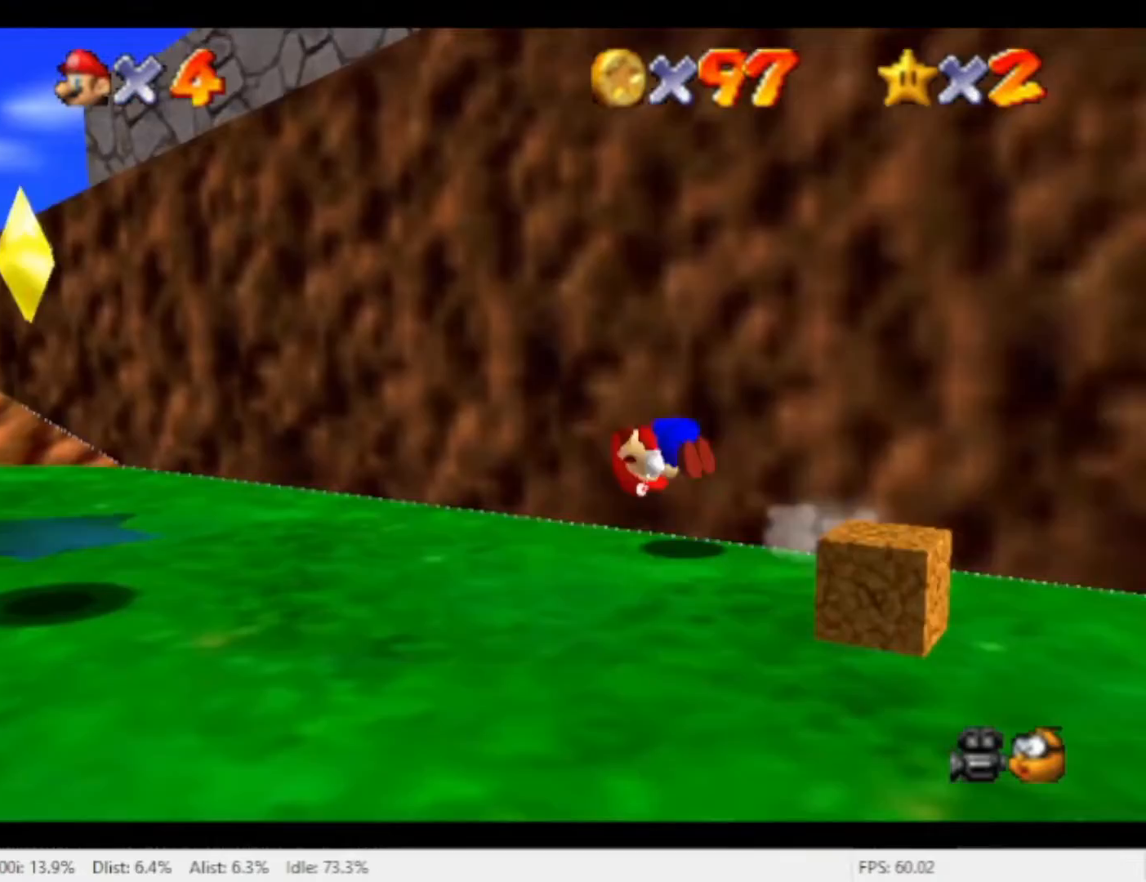
{"dt_ms": 500, "buttons": [], "left_stick": "down-left", "right_stick": "center", "events": [[33, "A", "up"], [500, "left_stick", "down-left"]]}
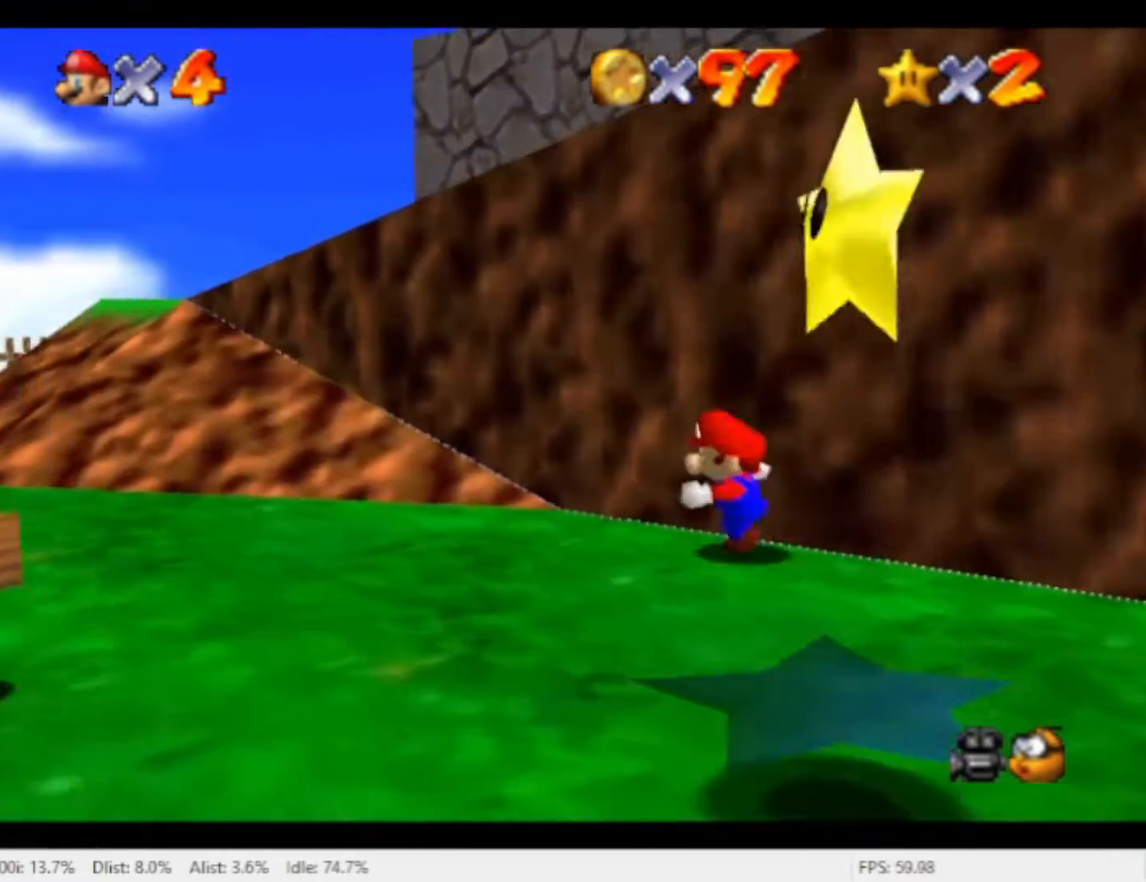
{"dt_ms": 500, "buttons": ["A"], "left_stick": "up-right", "right_stick": "center", "events": [[100, "left_stick", "down-right"], [167, "left_stick", "up-right"], [233, "A", "down"]]}
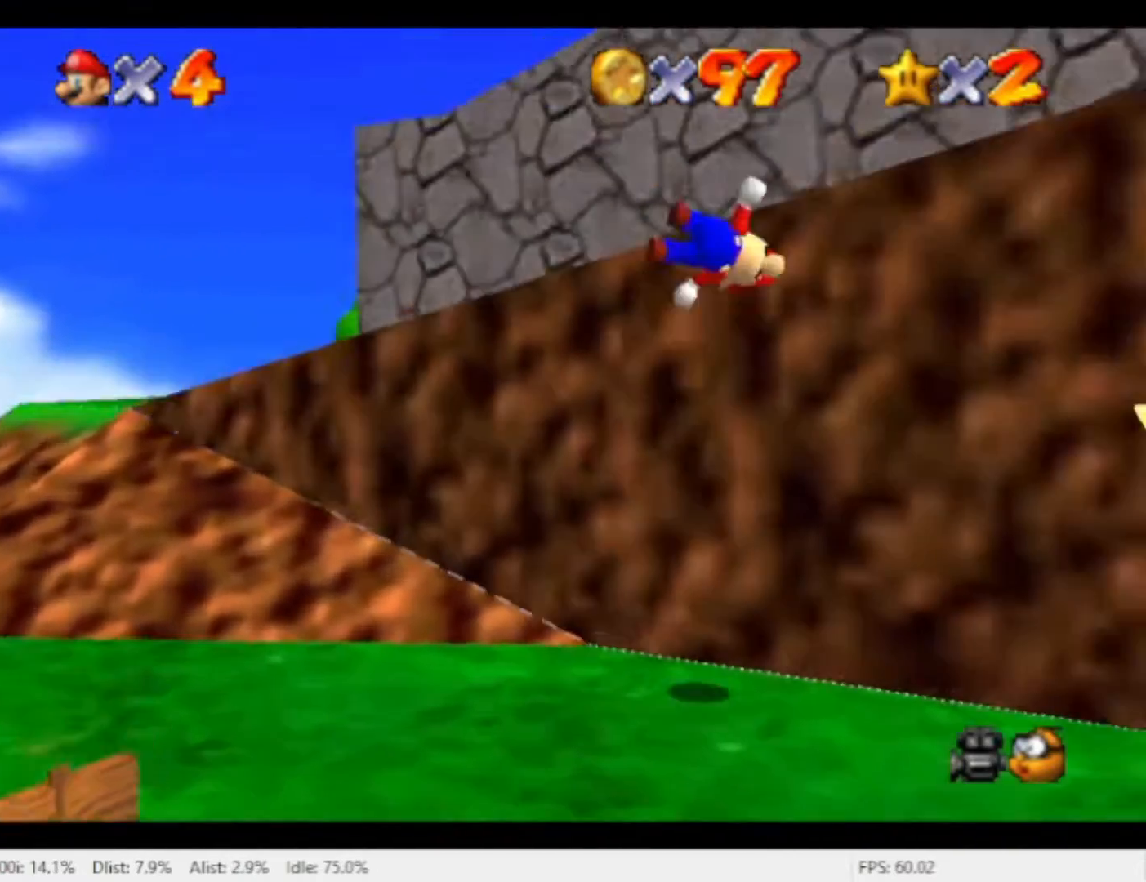
{"dt_ms": 500, "buttons": [], "left_stick": "up-right", "right_stick": "center", "events": [[33, "left_stick", "up"], [300, "A", "up"], [300, "left_stick", "up-right"]]}
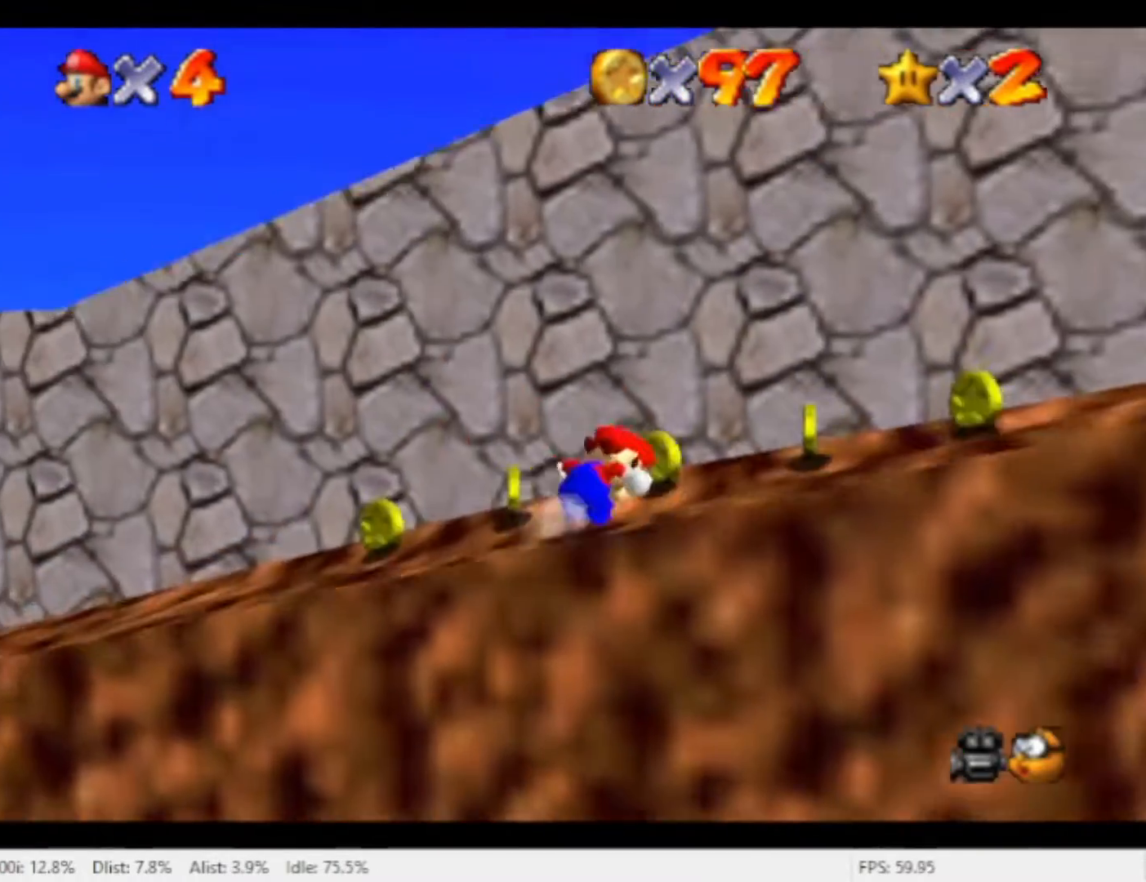
{"dt_ms": 500, "buttons": [], "left_stick": "down", "right_stick": "center", "events": [[133, "left_stick", "right"], [433, "left_stick", "center"], [500, "left_stick", "down"]]}